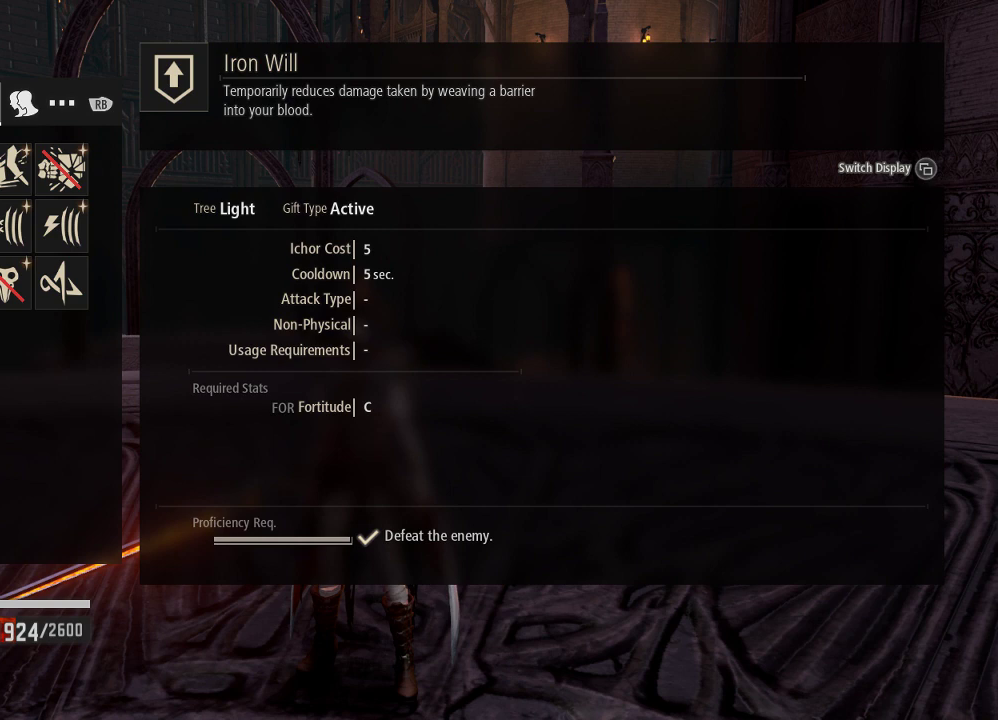
Gameplay with a controller (Xbox layout); each line is a JSON object with the inputs held at the frame after it. "events" lists button and stick changes between this image and that frame as [ms after this image, input, new state], when the widget could be followed in between.
{"buttons": ["DPAD_RIGHT"], "left_stick": "center", "right_stick": "center", "events": [[100, "DPAD_RIGHT", "down"], [267, "DPAD_RIGHT", "up"], [433, "DPAD_RIGHT", "down"]]}
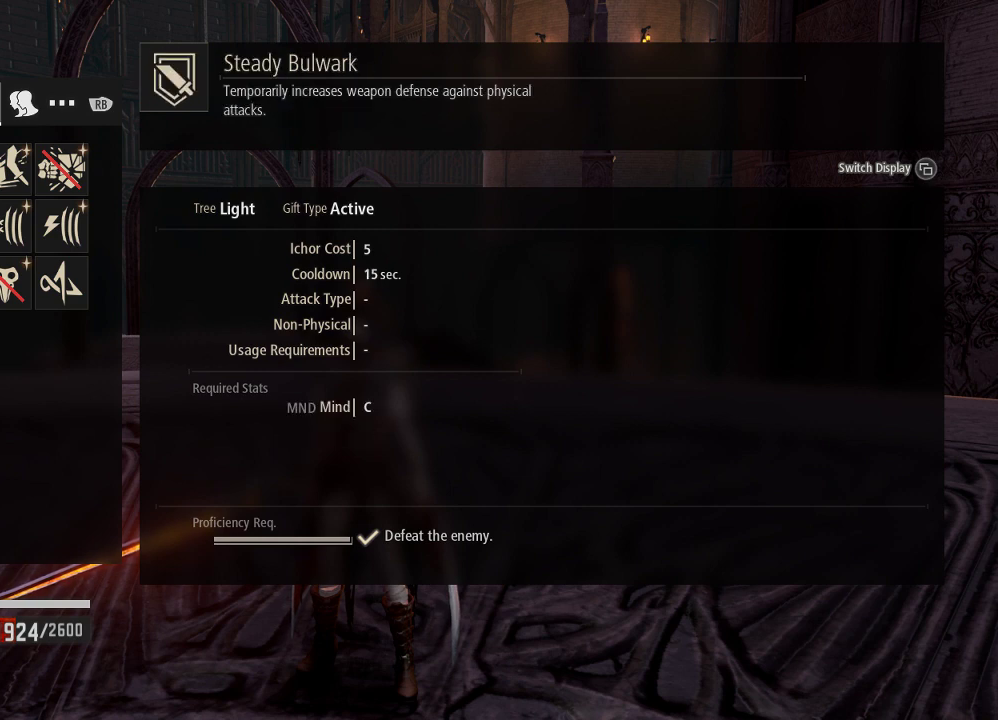
{"buttons": [], "left_stick": "center", "right_stick": "center", "events": [[33, "DPAD_RIGHT", "up"], [233, "DPAD_RIGHT", "down"], [333, "DPAD_RIGHT", "up"]]}
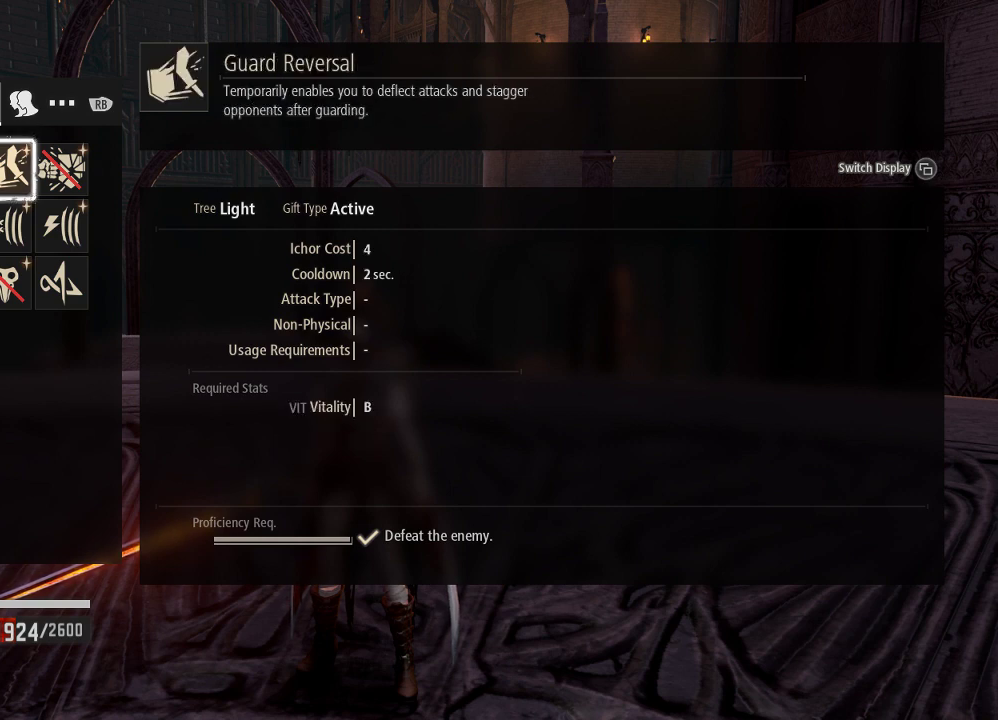
{"buttons": [], "left_stick": "center", "right_stick": "center", "events": [[33, "DPAD_RIGHT", "down"], [67, "DPAD_RIGHT", "up"], [300, "DPAD_DOWN", "down"], [400, "DPAD_DOWN", "up"]]}
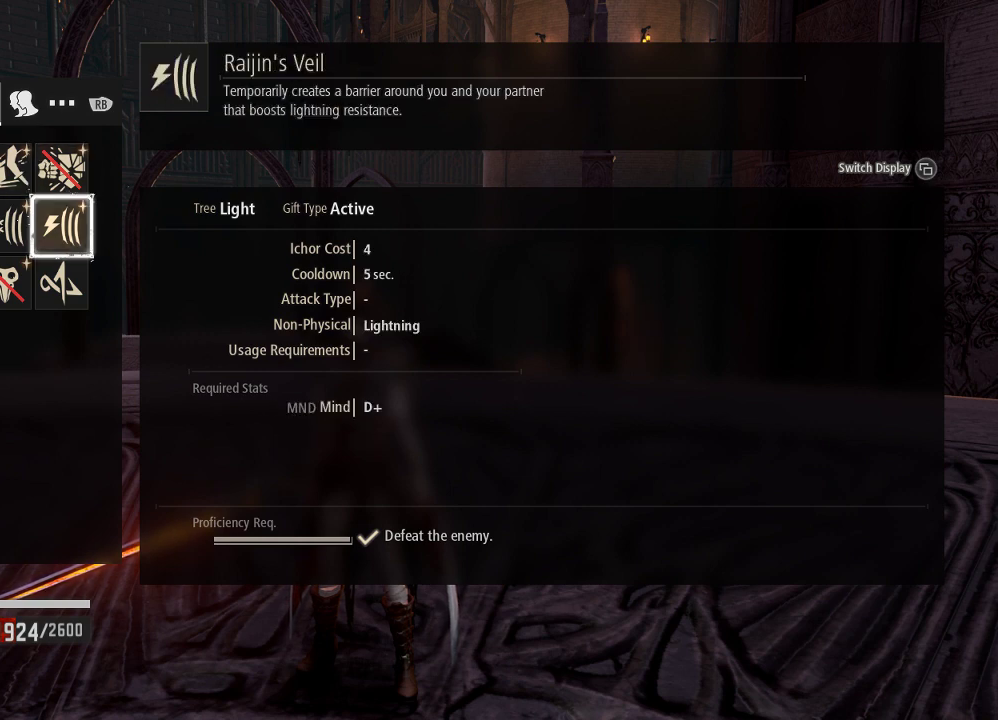
{"buttons": [], "left_stick": "center", "right_stick": "center", "events": [[100, "DPAD_LEFT", "down"], [167, "DPAD_LEFT", "up"], [333, "DPAD_LEFT", "down"], [433, "DPAD_LEFT", "up"]]}
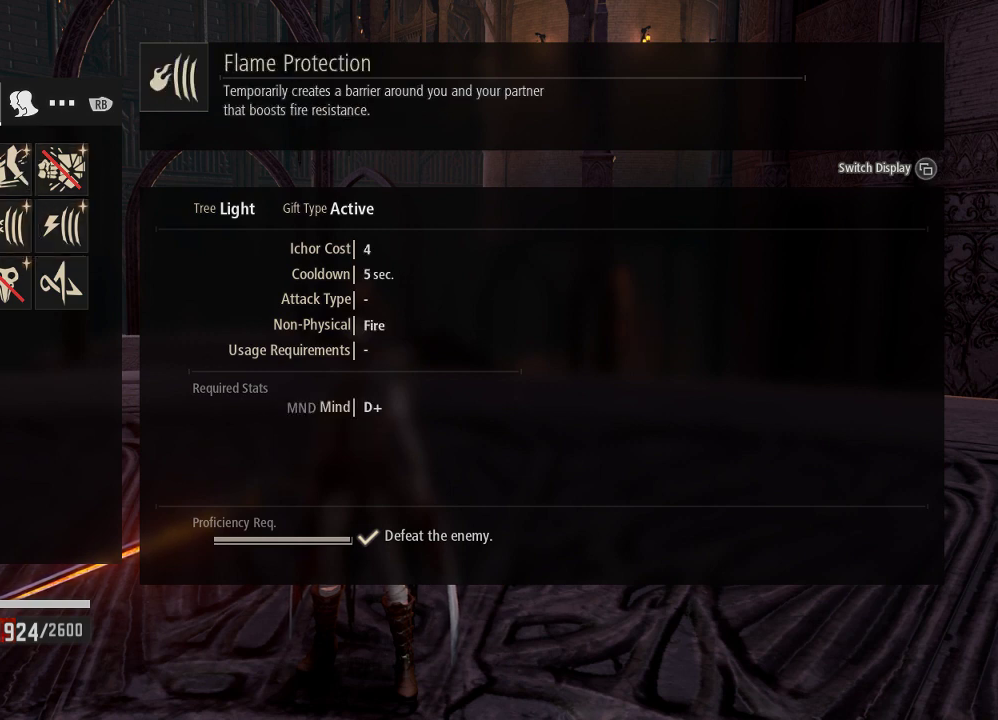
{"buttons": [], "left_stick": "center", "right_stick": "center"}
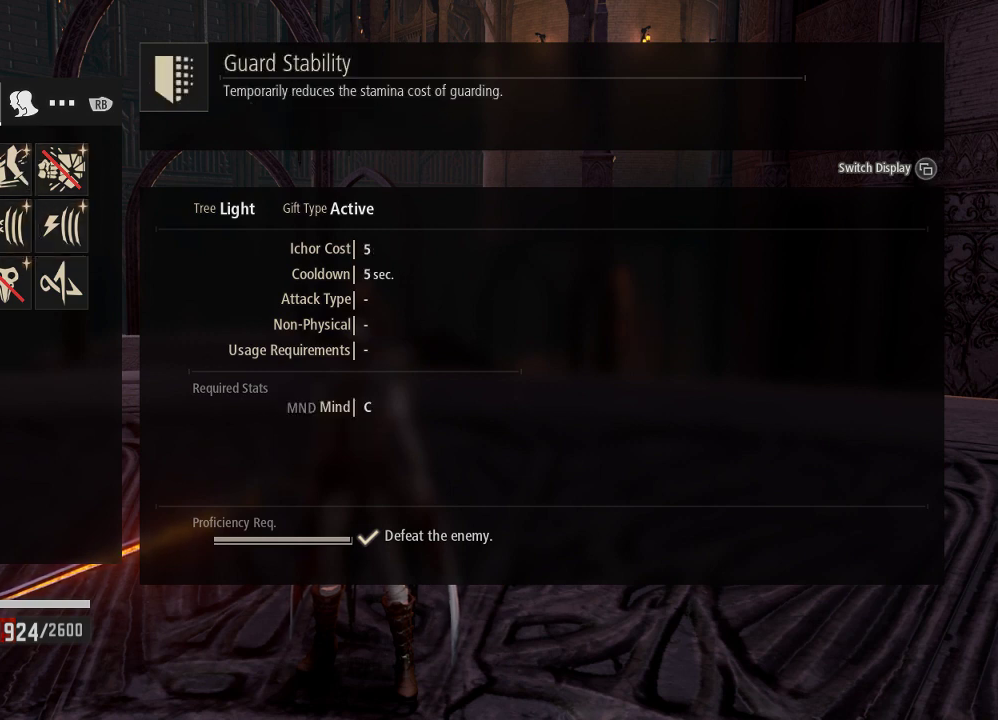
{"buttons": ["DPAD_RIGHT"], "left_stick": "center", "right_stick": "center", "events": [[133, "DPAD_DOWN", "down"], [267, "DPAD_DOWN", "up"], [400, "DPAD_RIGHT", "down"]]}
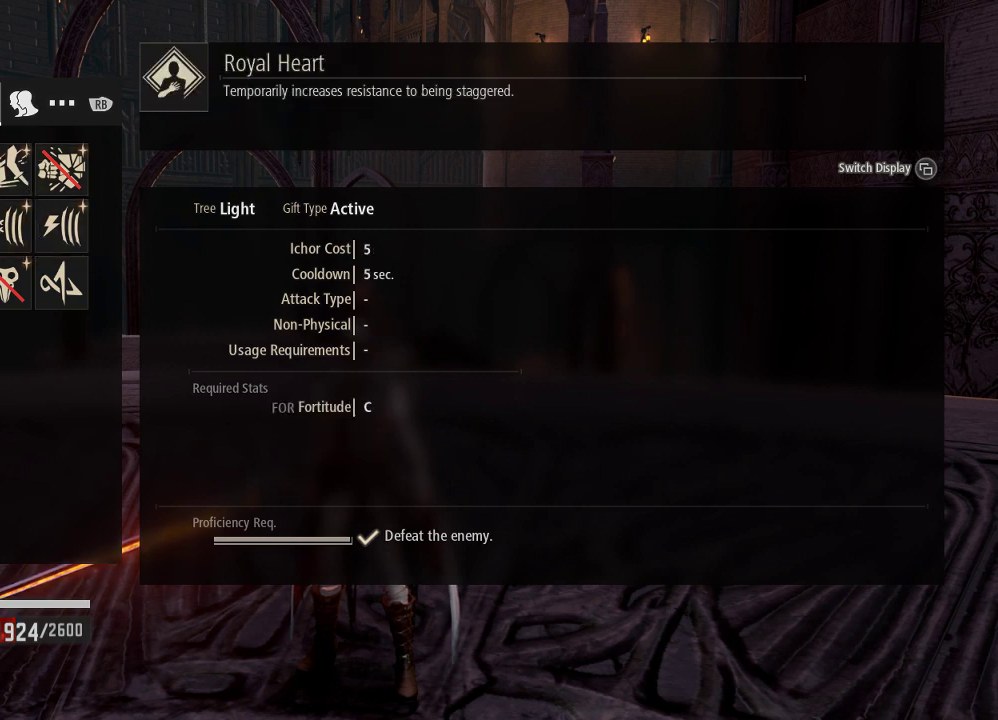
{"buttons": ["DPAD_RIGHT"], "left_stick": "center", "right_stick": "center", "events": [[267, "DPAD_RIGHT", "up"], [500, "DPAD_RIGHT", "down"]]}
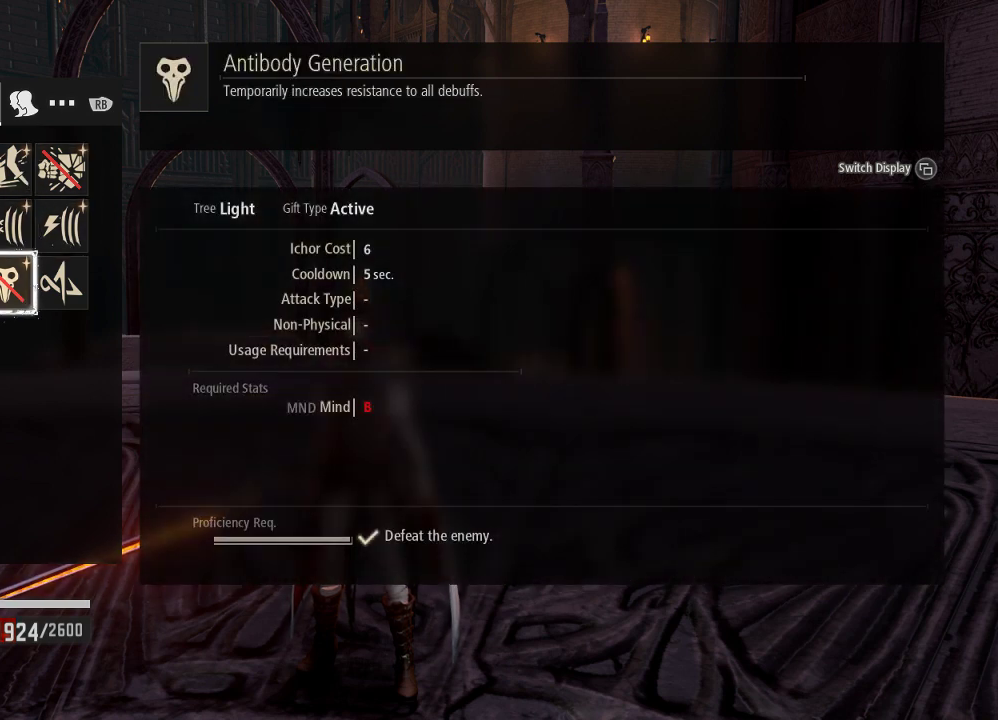
{"buttons": [], "left_stick": "center", "right_stick": "center", "events": [[133, "DPAD_RIGHT", "up"]]}
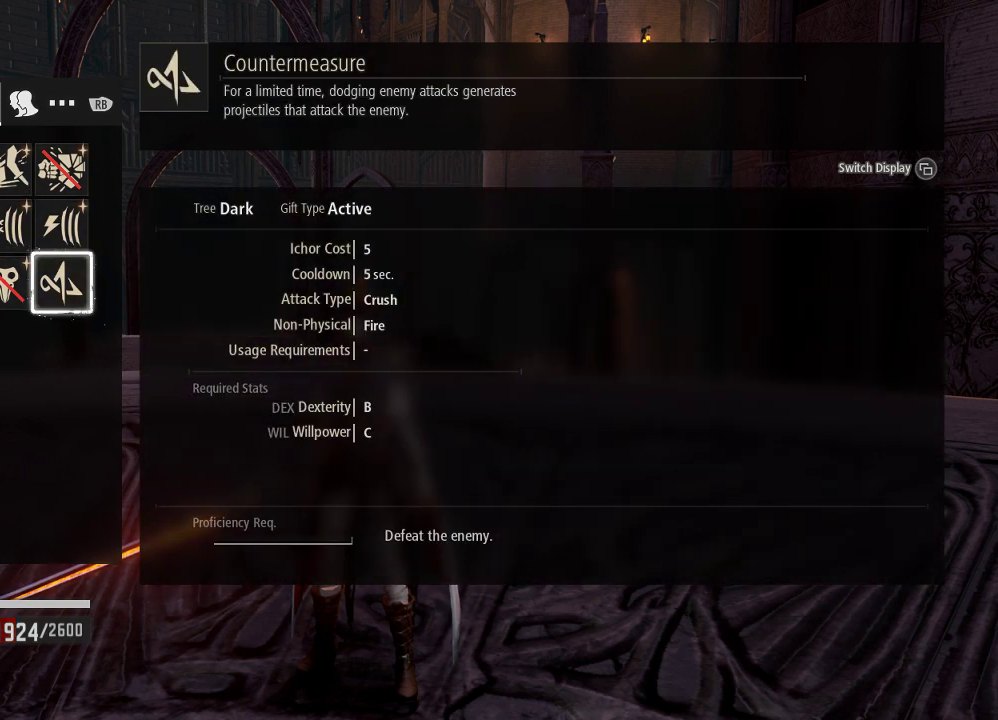
{"buttons": ["A"], "left_stick": "center", "right_stick": "center", "events": [[467, "A", "down"]]}
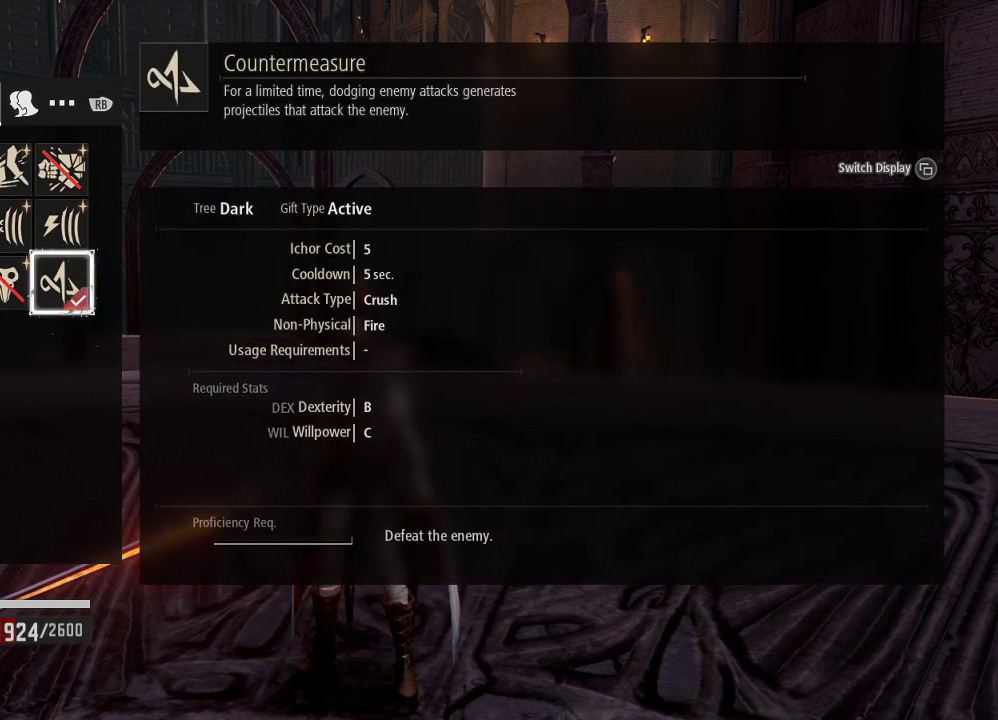
{"buttons": [], "left_stick": "center", "right_stick": "center", "events": [[67, "A", "up"], [367, "B", "down"], [467, "B", "up"]]}
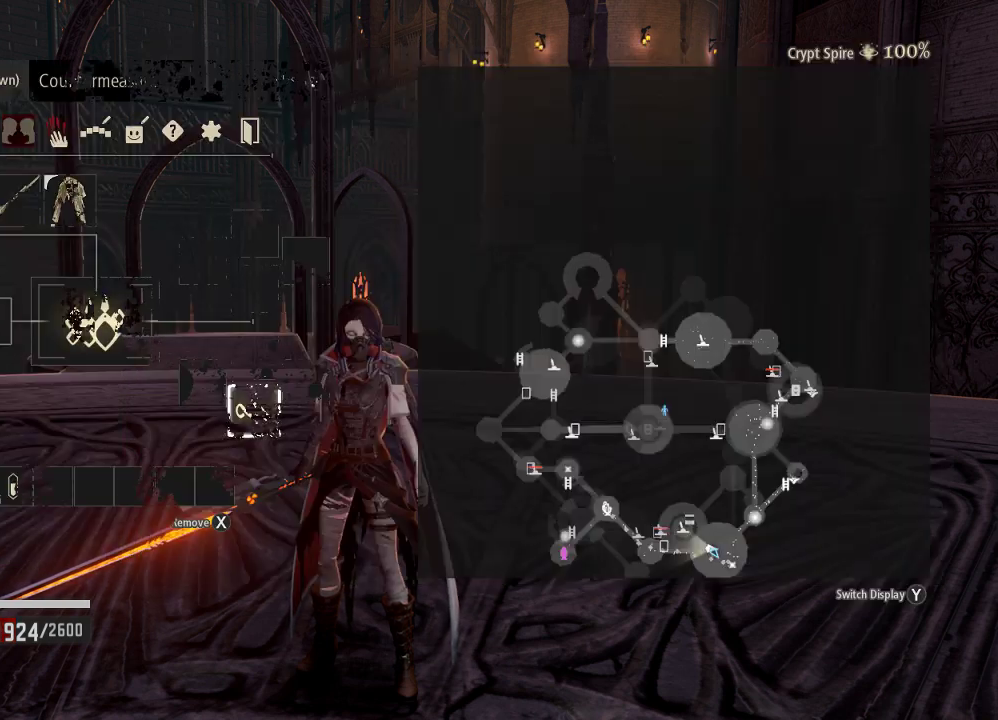
{"buttons": [], "left_stick": "center", "right_stick": "center", "events": []}
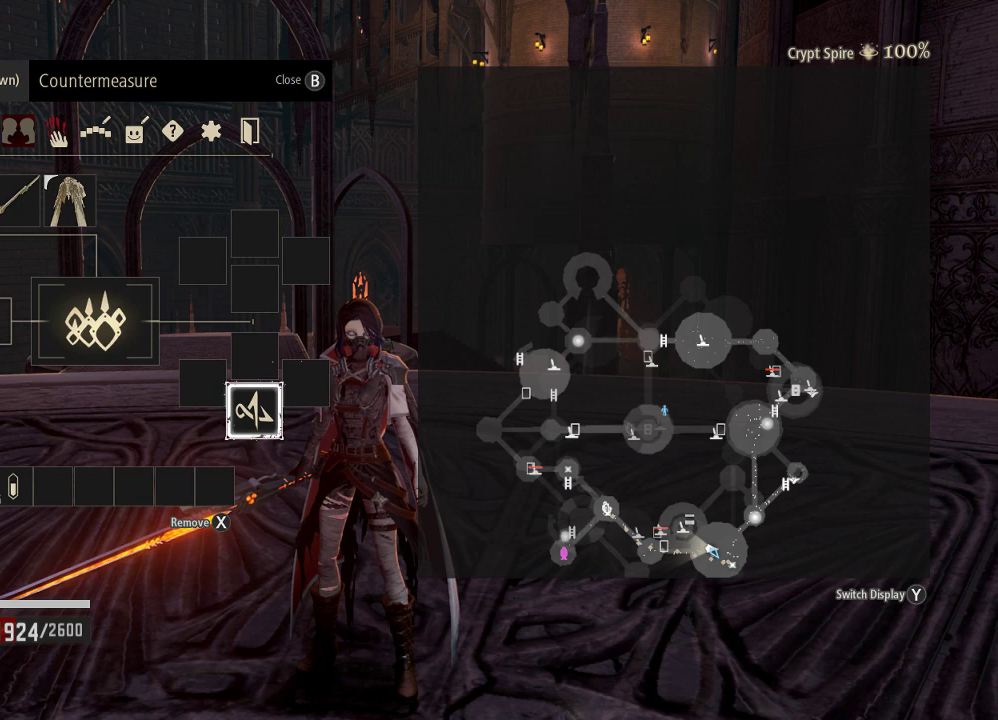
{"buttons": ["A"], "left_stick": "center", "right_stick": "center", "events": [[500, "A", "down"]]}
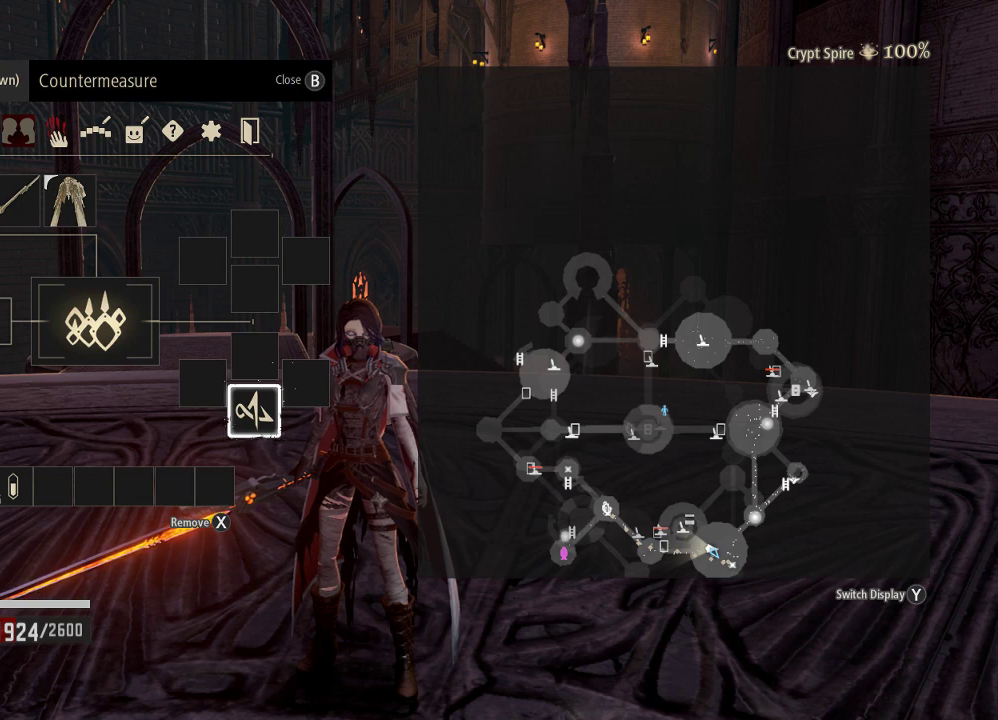
{"buttons": [], "left_stick": "center", "right_stick": "center", "events": [[167, "A", "up"]]}
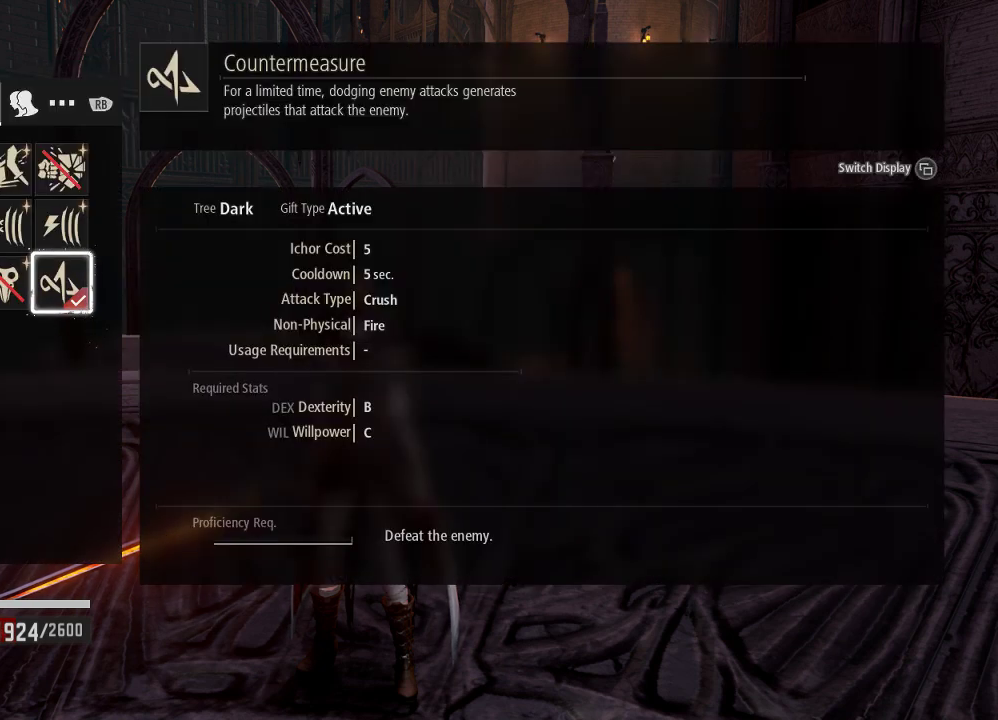
{"buttons": [], "left_stick": "center", "right_stick": "center", "events": []}
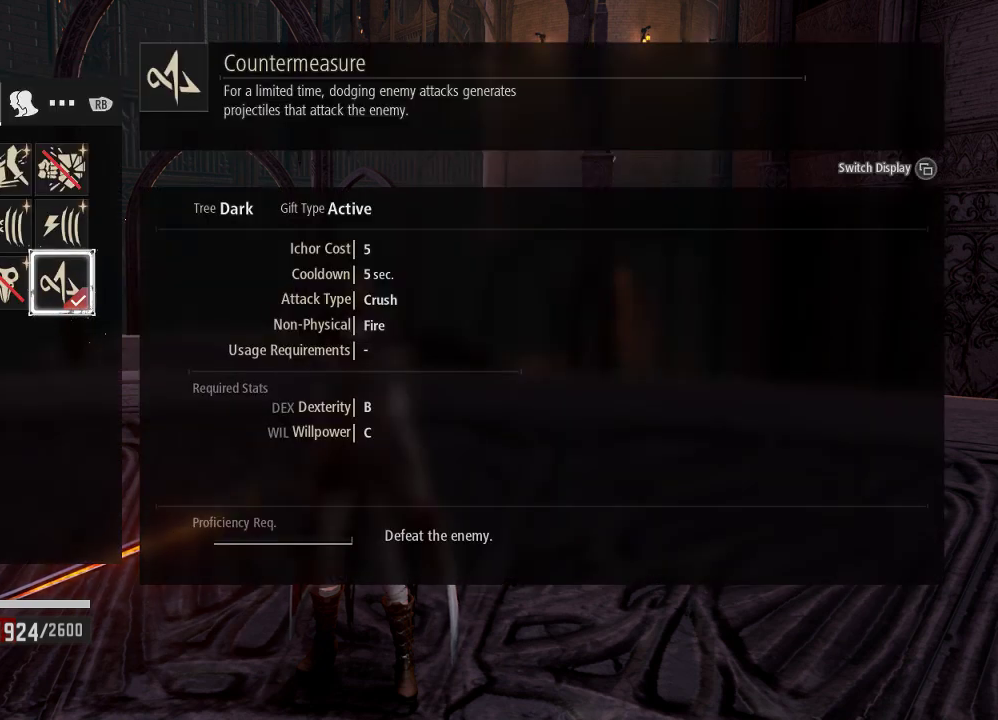
{"buttons": [], "left_stick": "center", "right_stick": "center", "events": []}
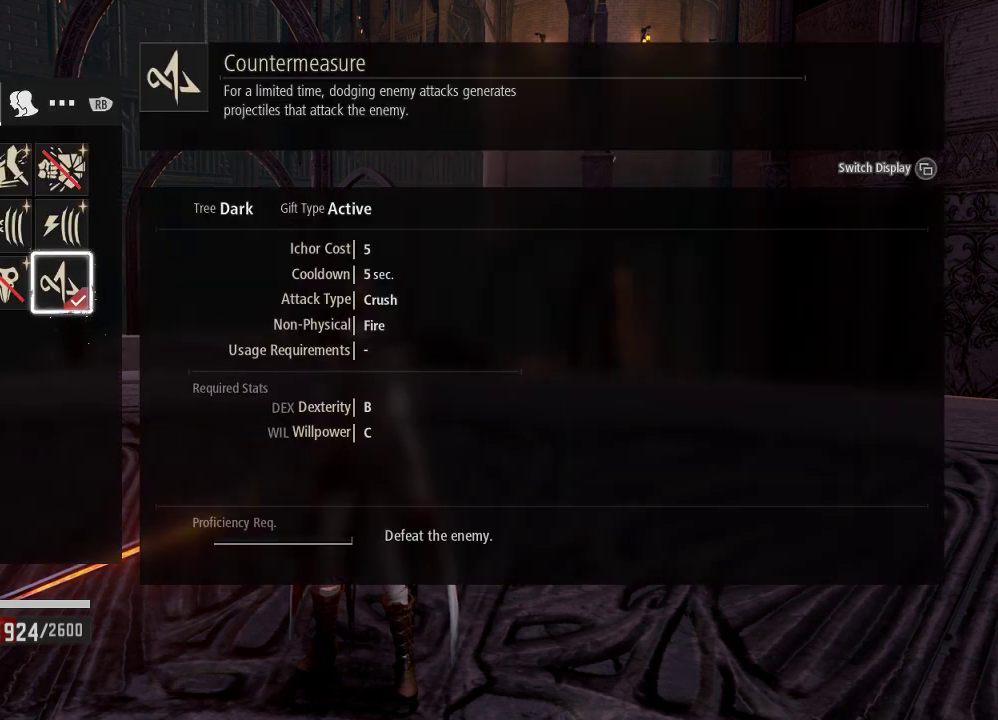
{"buttons": [], "left_stick": "center", "right_stick": "center", "events": []}
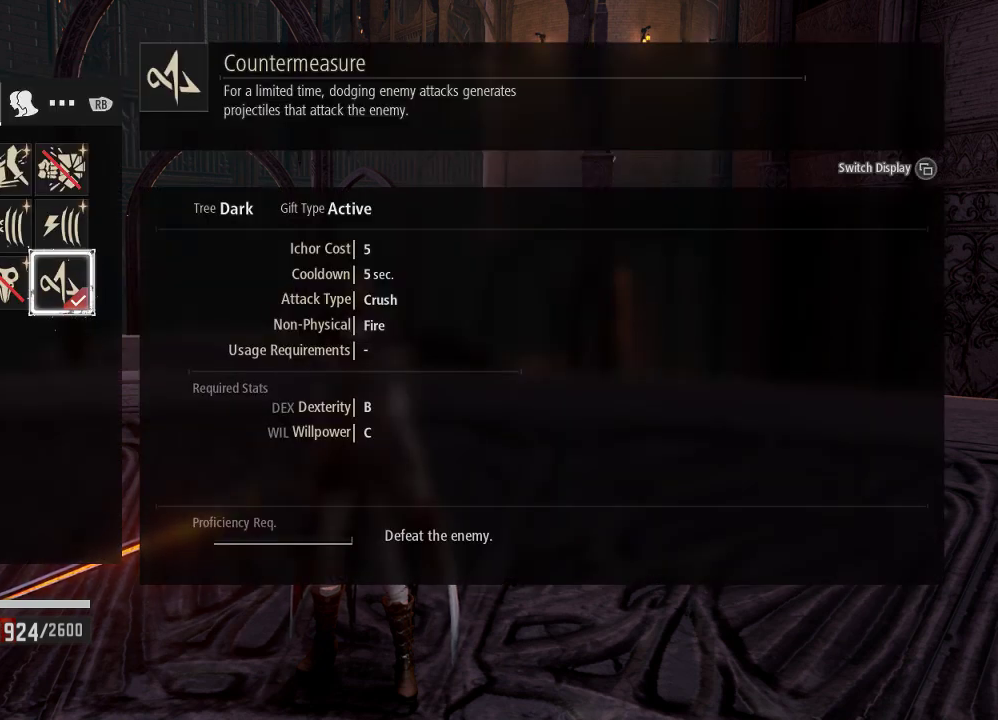
{"buttons": [], "left_stick": "center", "right_stick": "center", "events": []}
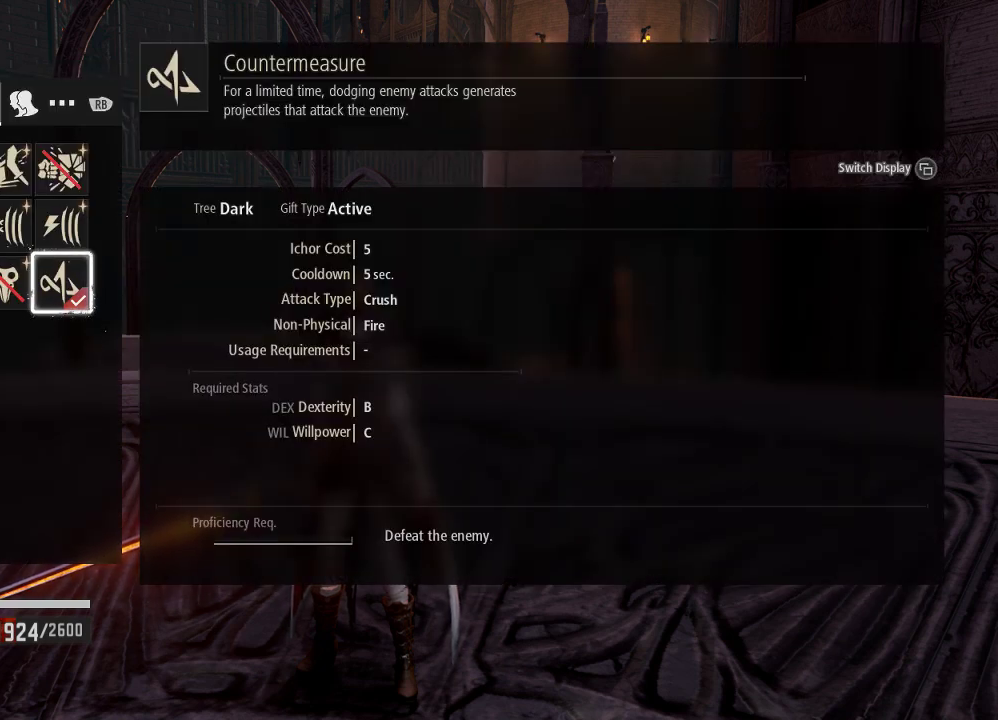
{"buttons": [], "left_stick": "center", "right_stick": "center", "events": [[367, "B", "down"], [467, "B", "up"]]}
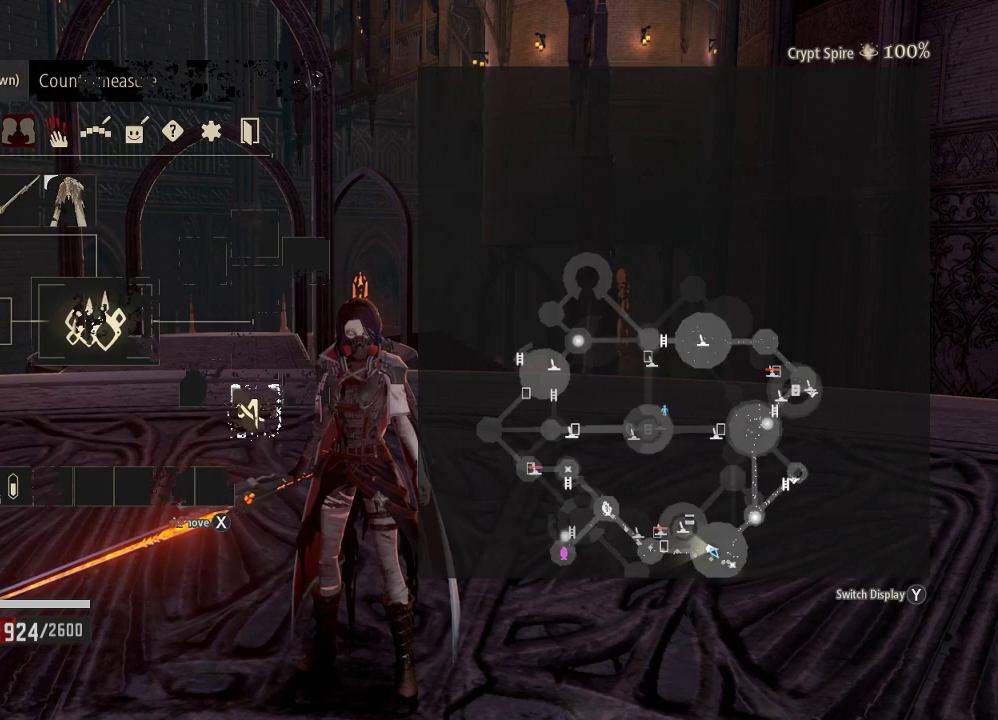
{"buttons": [], "left_stick": "center", "right_stick": "center", "events": [[100, "DPAD_UP", "down"], [200, "DPAD_UP", "up"], [300, "DPAD_UP", "down"], [433, "DPAD_UP", "up"]]}
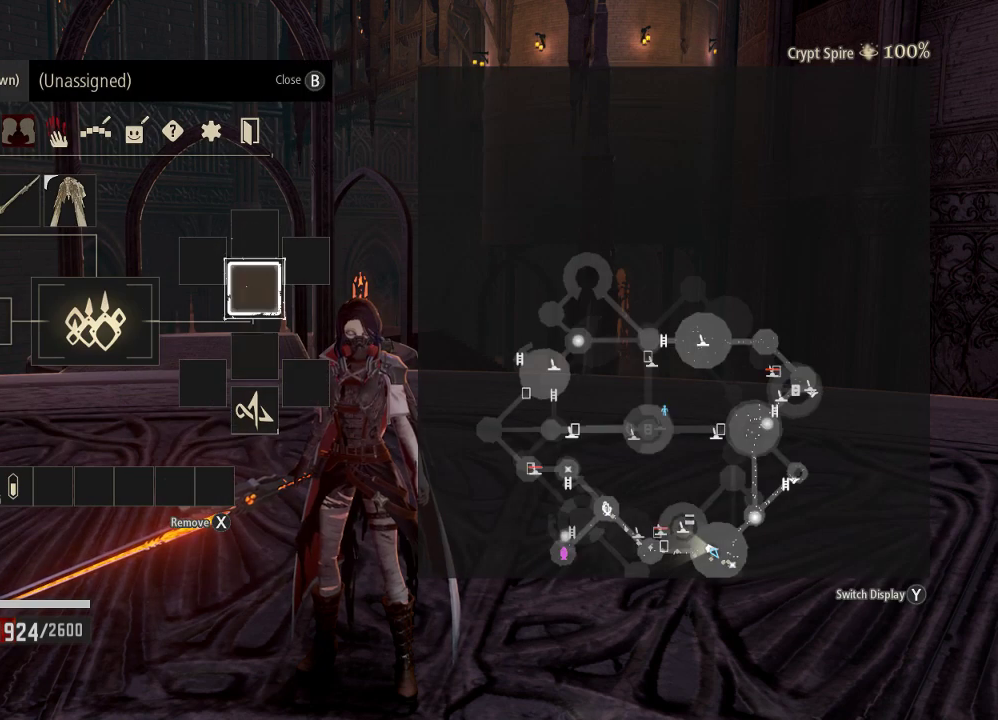
{"buttons": [], "left_stick": "center", "right_stick": "center", "events": [[133, "DPAD_RIGHT", "down"], [267, "A", "down"], [267, "DPAD_RIGHT", "up"], [367, "A", "up"]]}
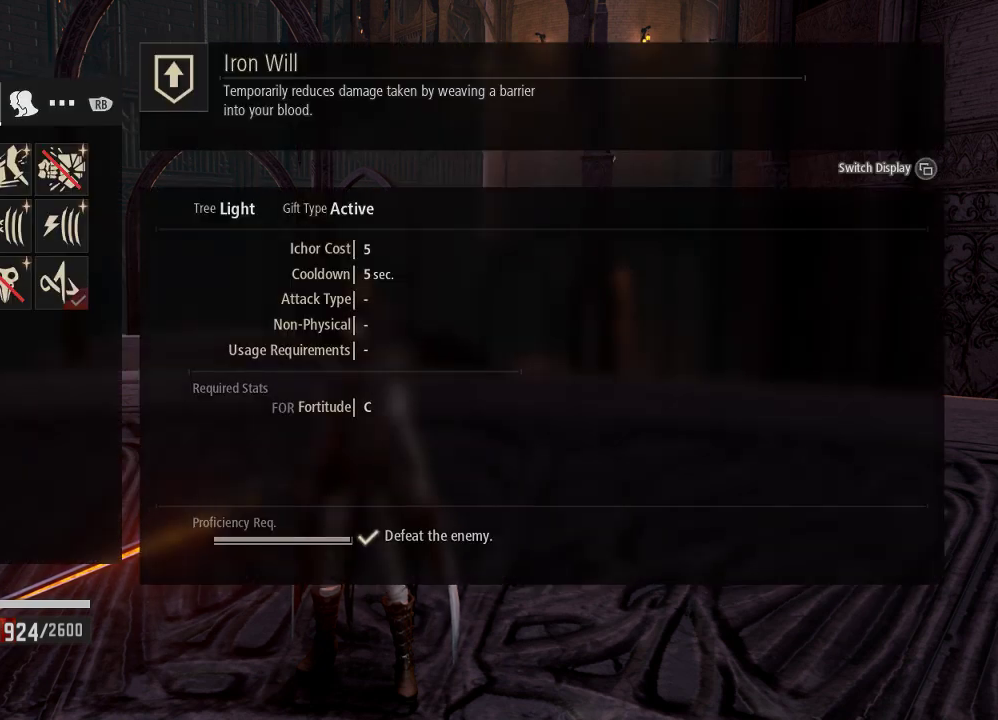
{"buttons": [], "left_stick": "center", "right_stick": "center", "events": [[400, "DPAD_LEFT", "down"], [500, "DPAD_LEFT", "up"]]}
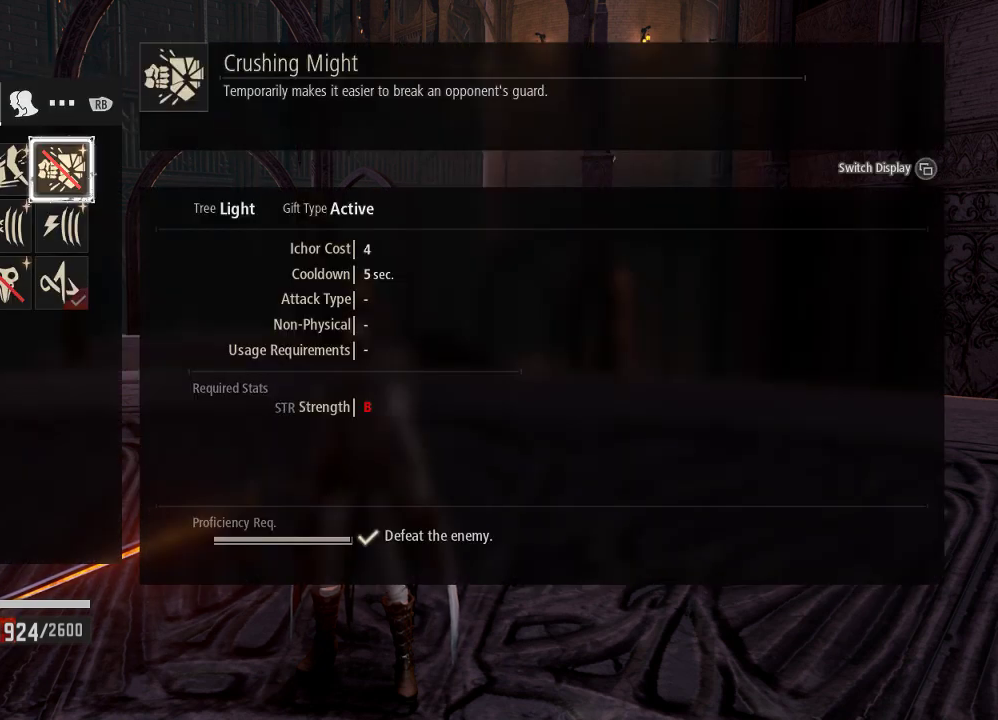
{"buttons": [], "left_stick": "center", "right_stick": "center", "events": [[200, "DPAD_UP", "down"], [300, "DPAD_UP", "up"], [333, "A", "down"], [500, "A", "up"]]}
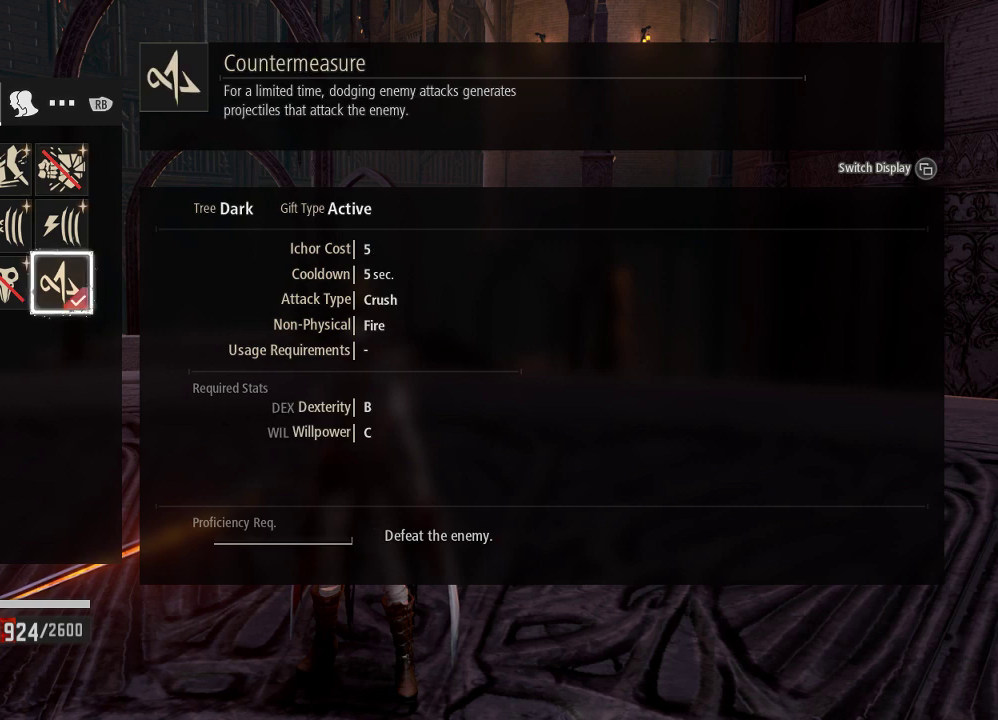
{"buttons": ["DPAD_LEFT"], "left_stick": "center", "right_stick": "center", "events": [[167, "B", "down"], [267, "B", "up"], [467, "DPAD_LEFT", "down"]]}
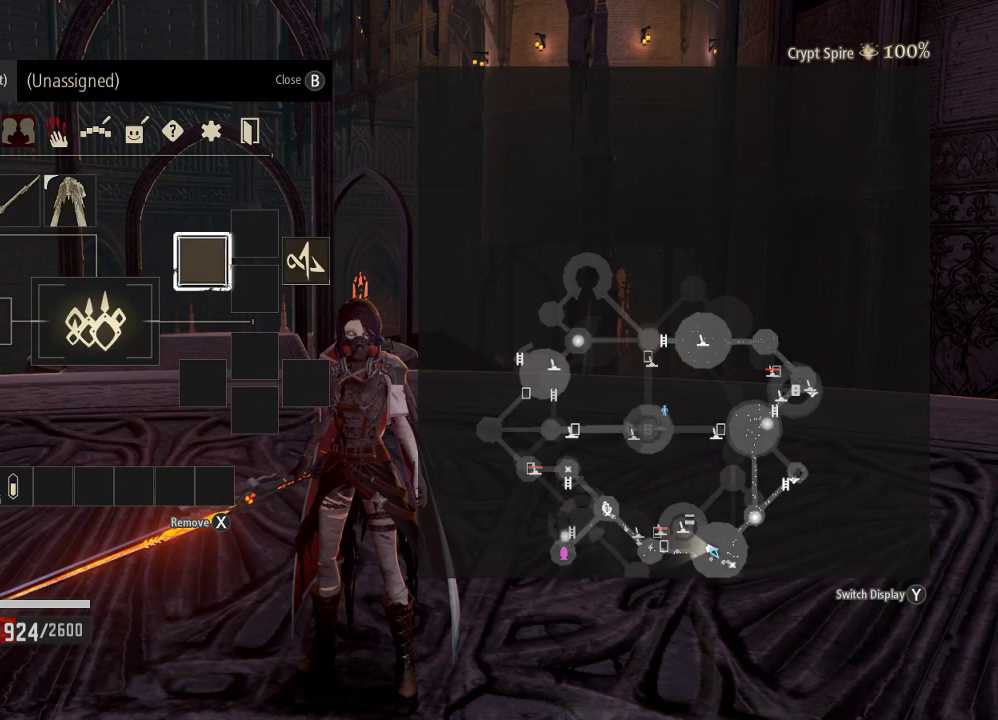
{"buttons": [], "left_stick": "center", "right_stick": "center", "events": [[33, "DPAD_LEFT", "up"]]}
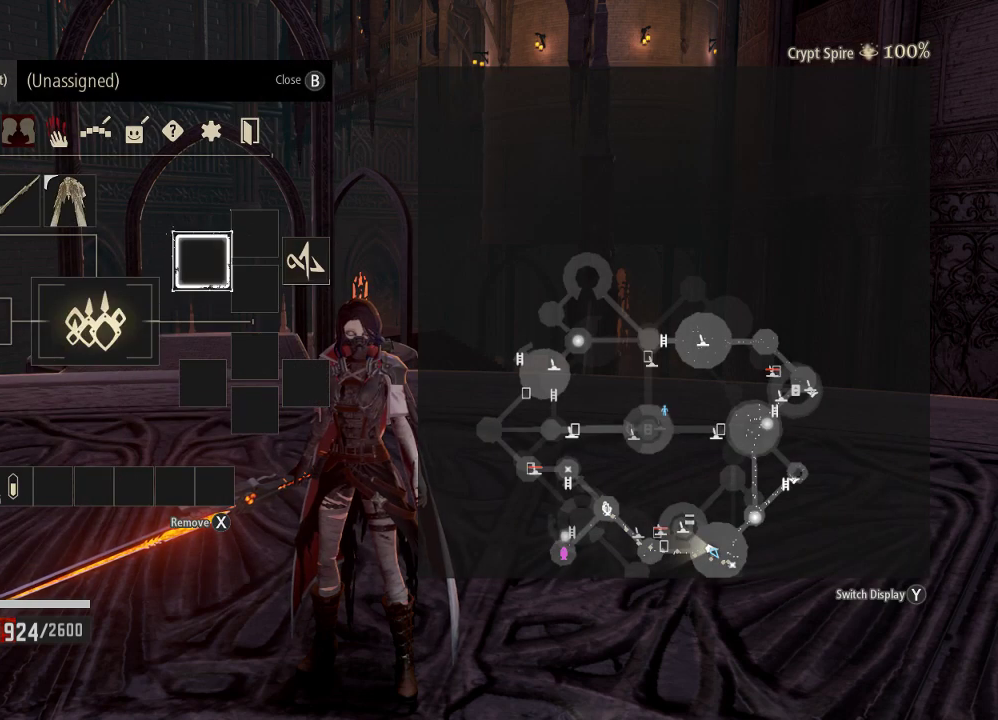
{"buttons": [], "left_stick": "center", "right_stick": "center", "events": []}
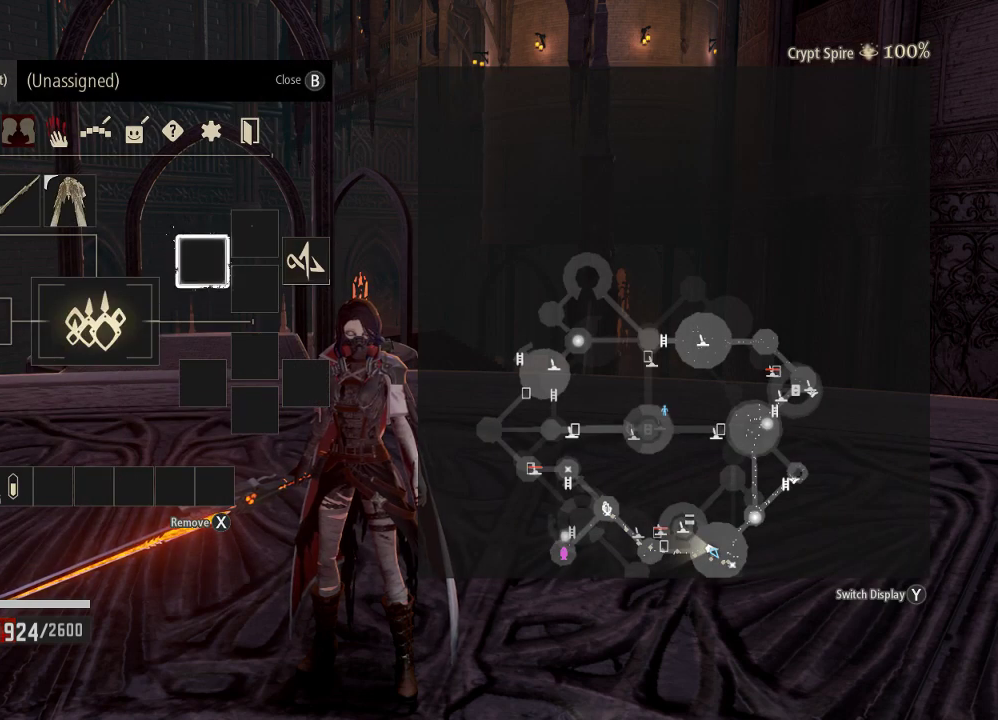
{"buttons": [], "left_stick": "center", "right_stick": "center", "events": [[100, "A", "down"], [233, "A", "up"]]}
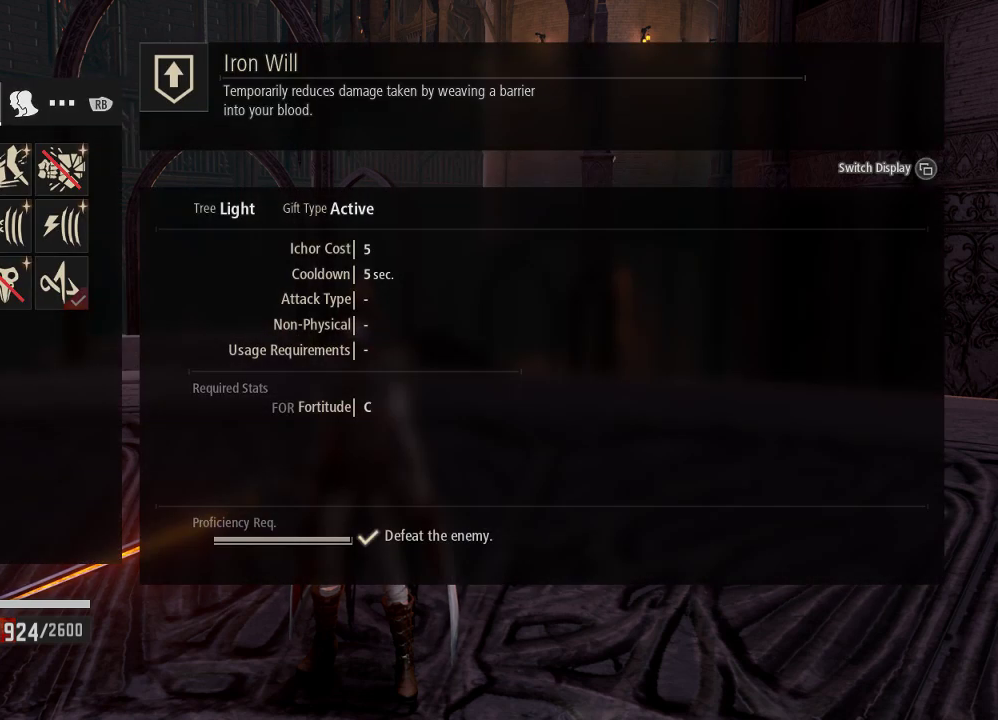
{"buttons": ["R1"], "left_stick": "center", "right_stick": "center", "events": [[467, "R1", "down"]]}